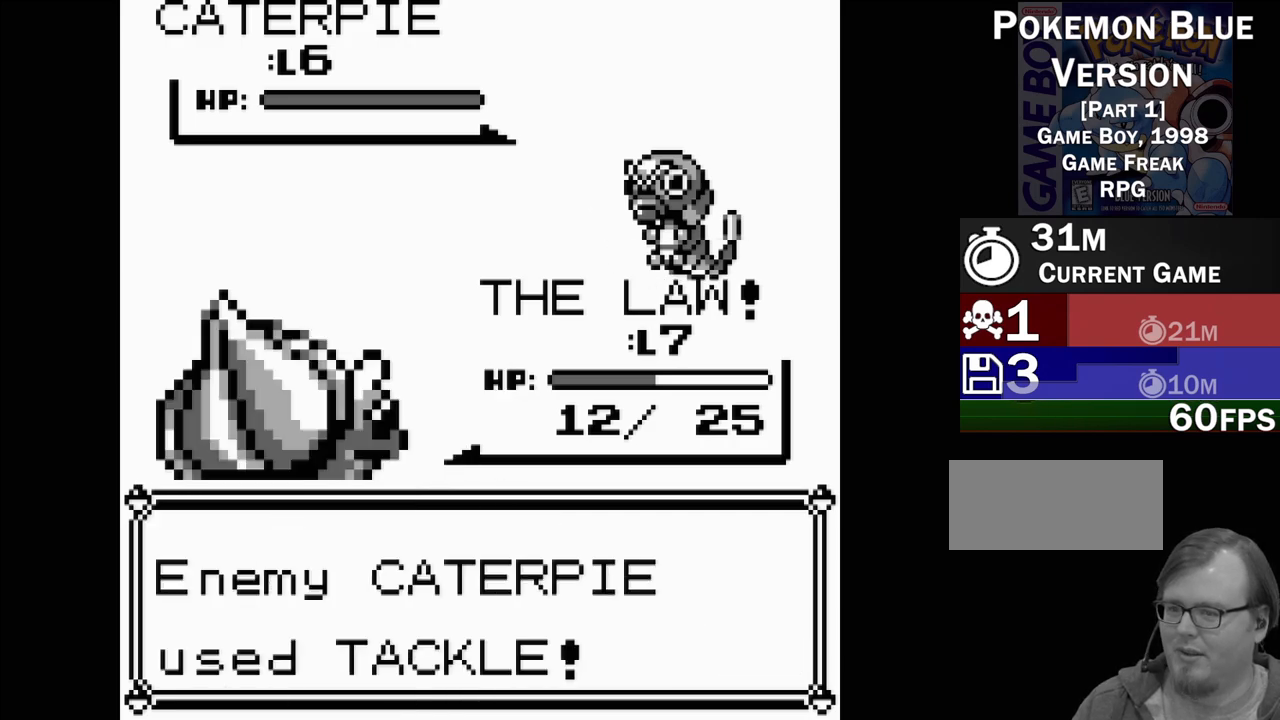
Gameplay with a controller (Nintendo layout); each line is a JSON object with the inputs held at the frame after it. "events" lists button and stick changes between this image and that frame as [ms after this image, input, new state], when the widget could be followed in between. Not read: L3 R3.
{"buttons": [], "events": []}
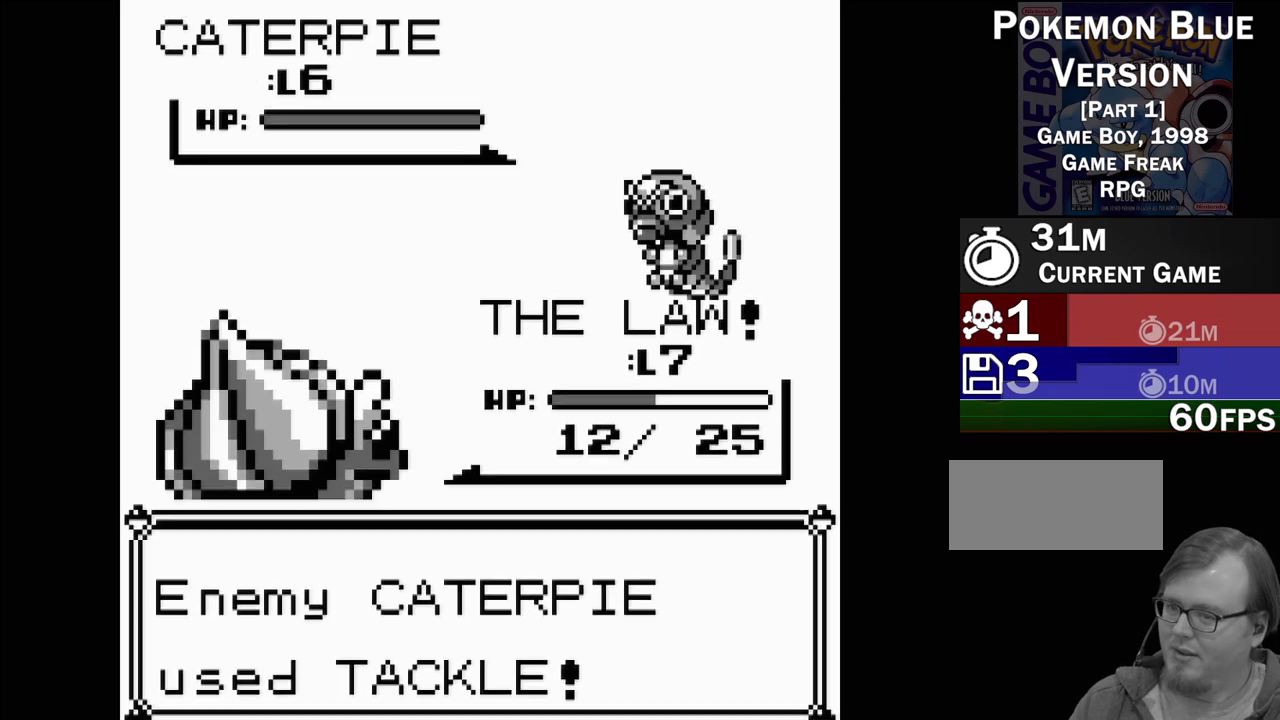
{"buttons": [], "events": []}
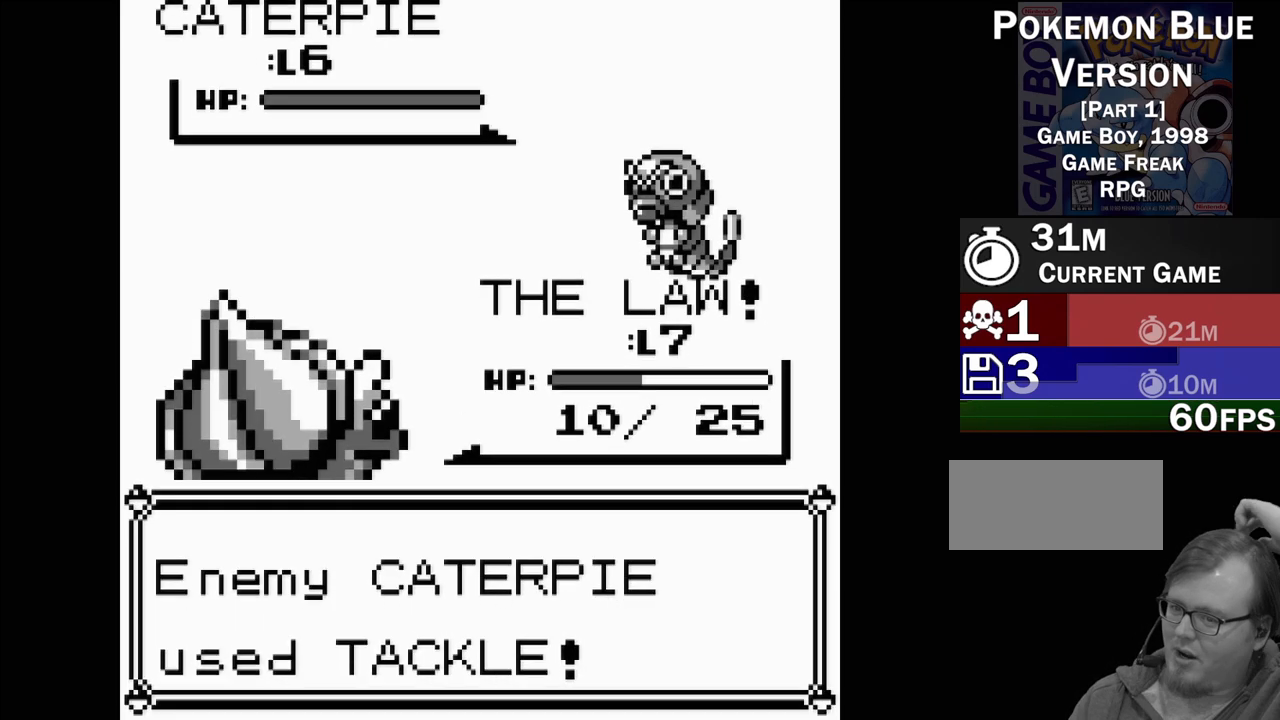
{"buttons": [], "events": []}
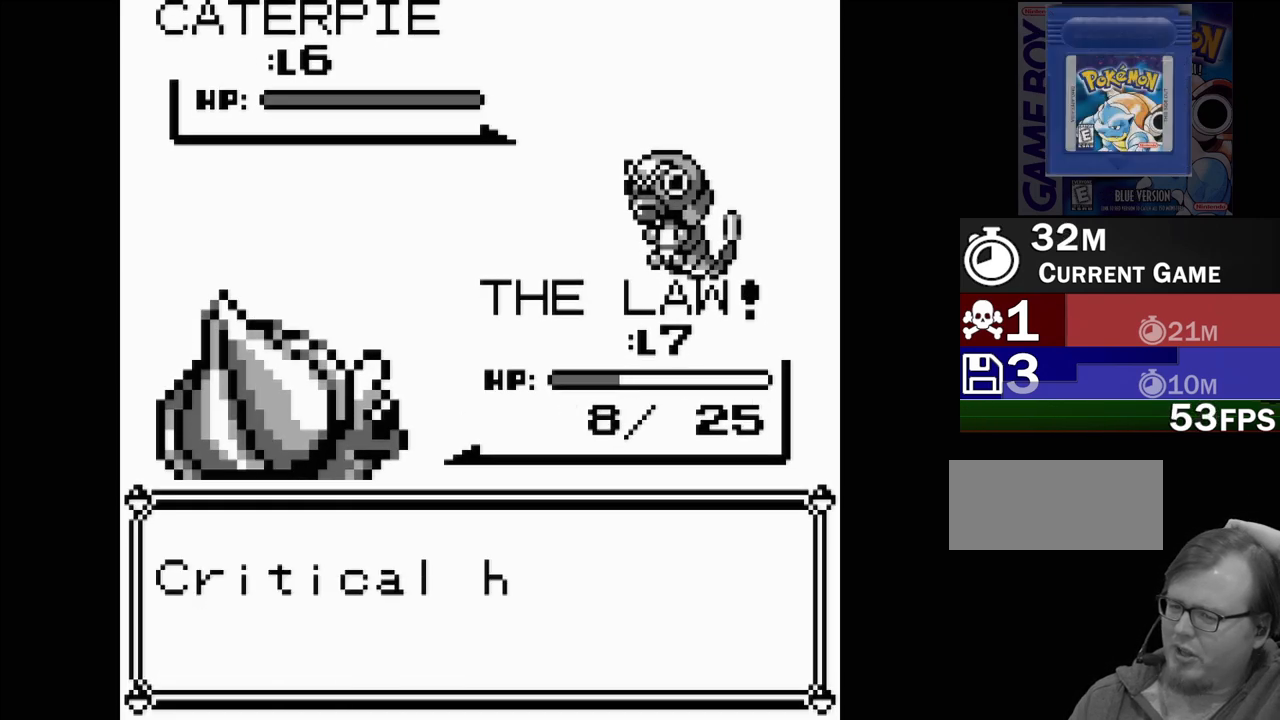
{"buttons": [], "events": []}
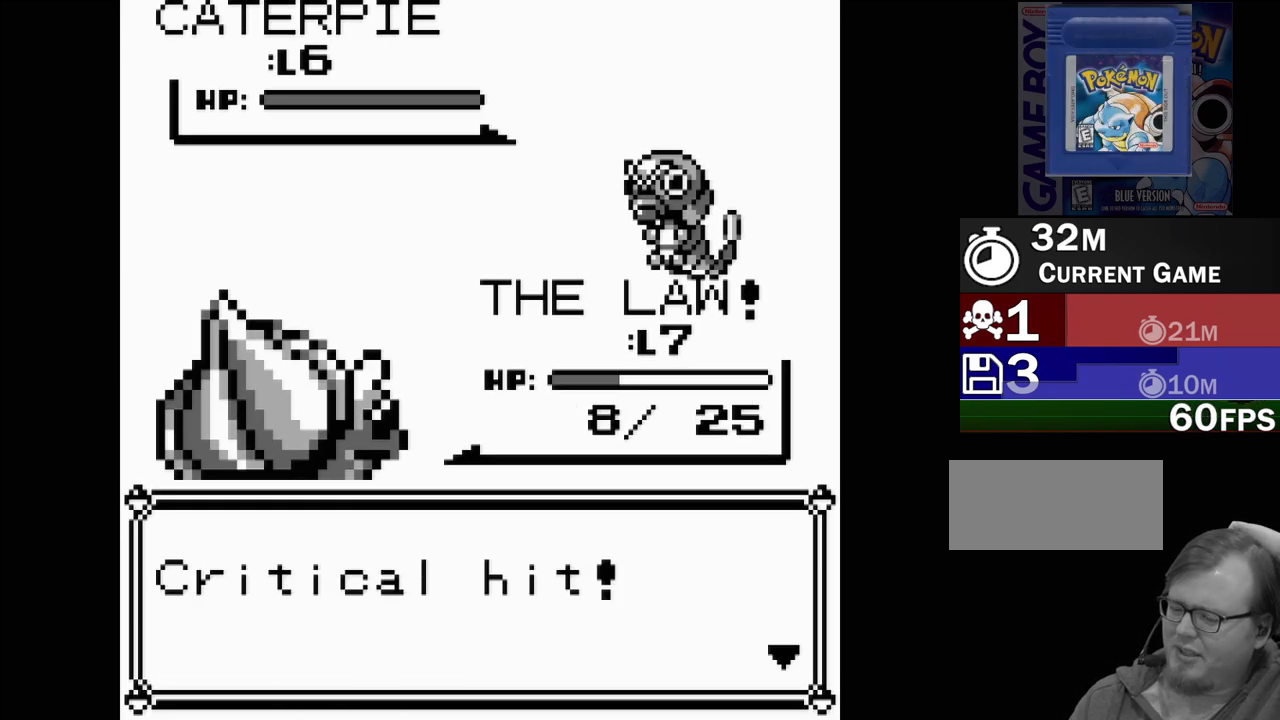
{"buttons": [], "events": []}
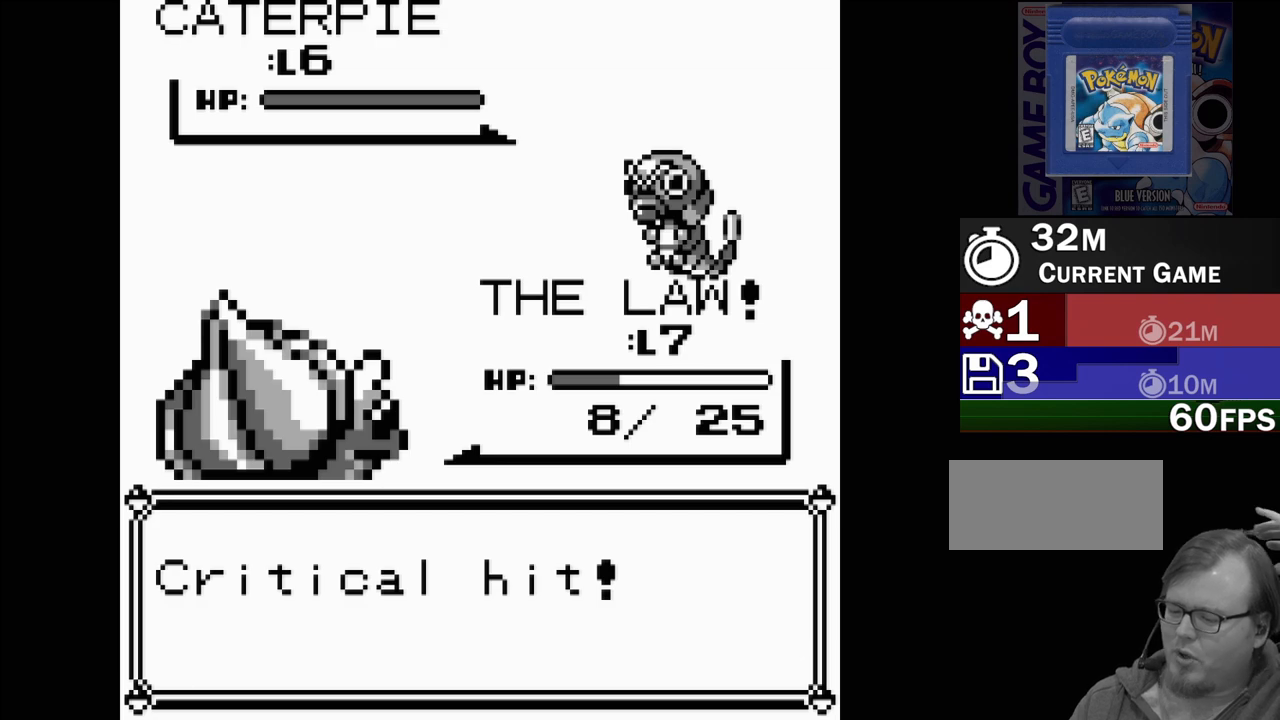
{"buttons": [], "events": []}
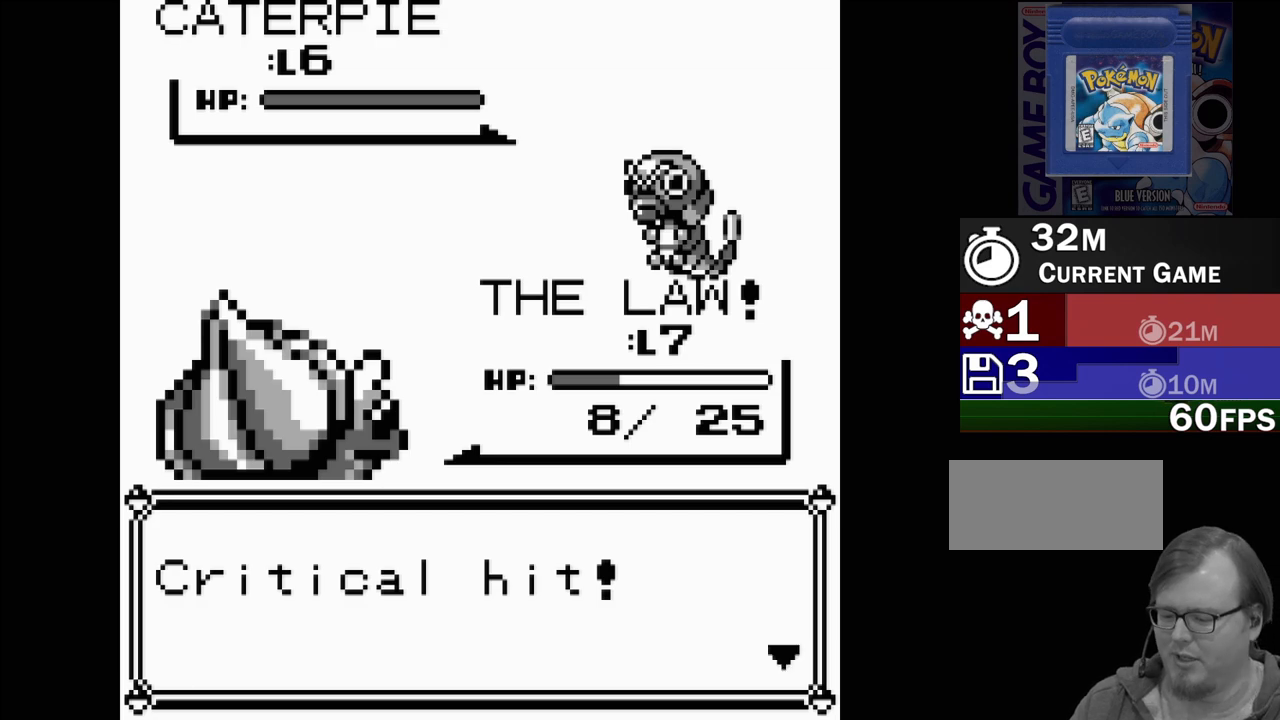
{"buttons": [], "events": []}
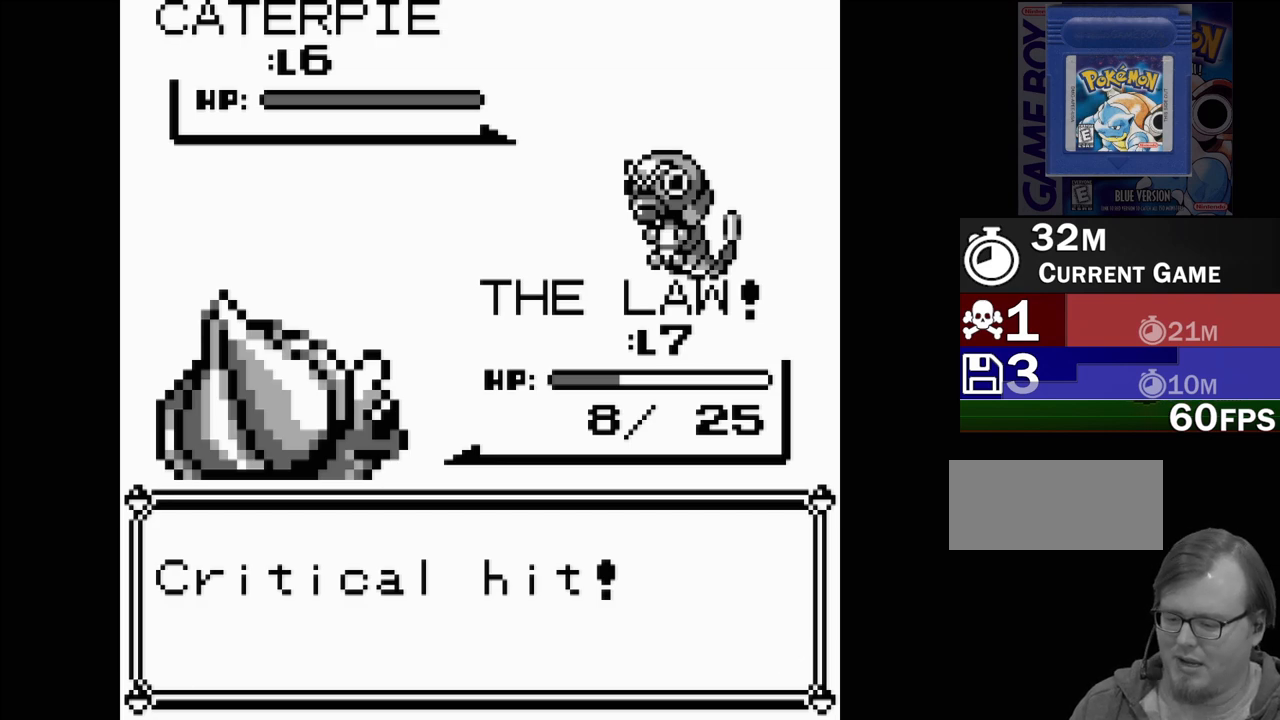
{"buttons": [], "events": []}
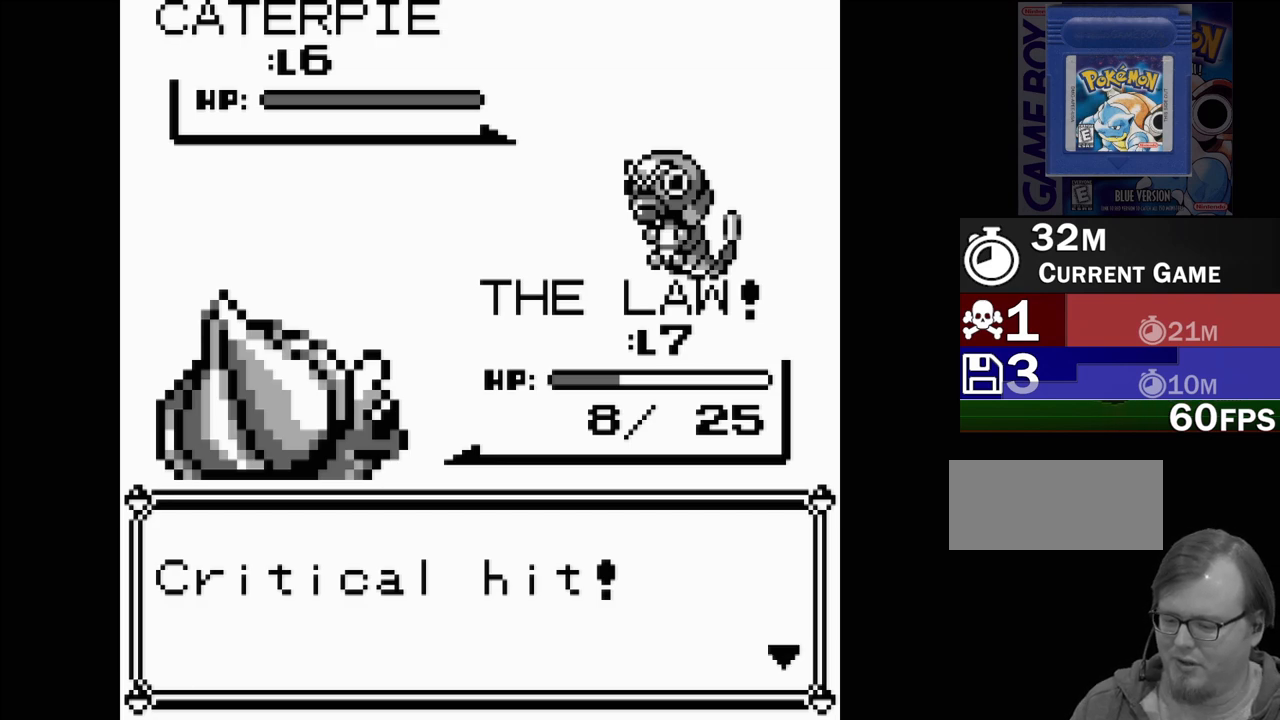
{"buttons": [], "events": [[50, "A", "down"], [200, "A", "up"]]}
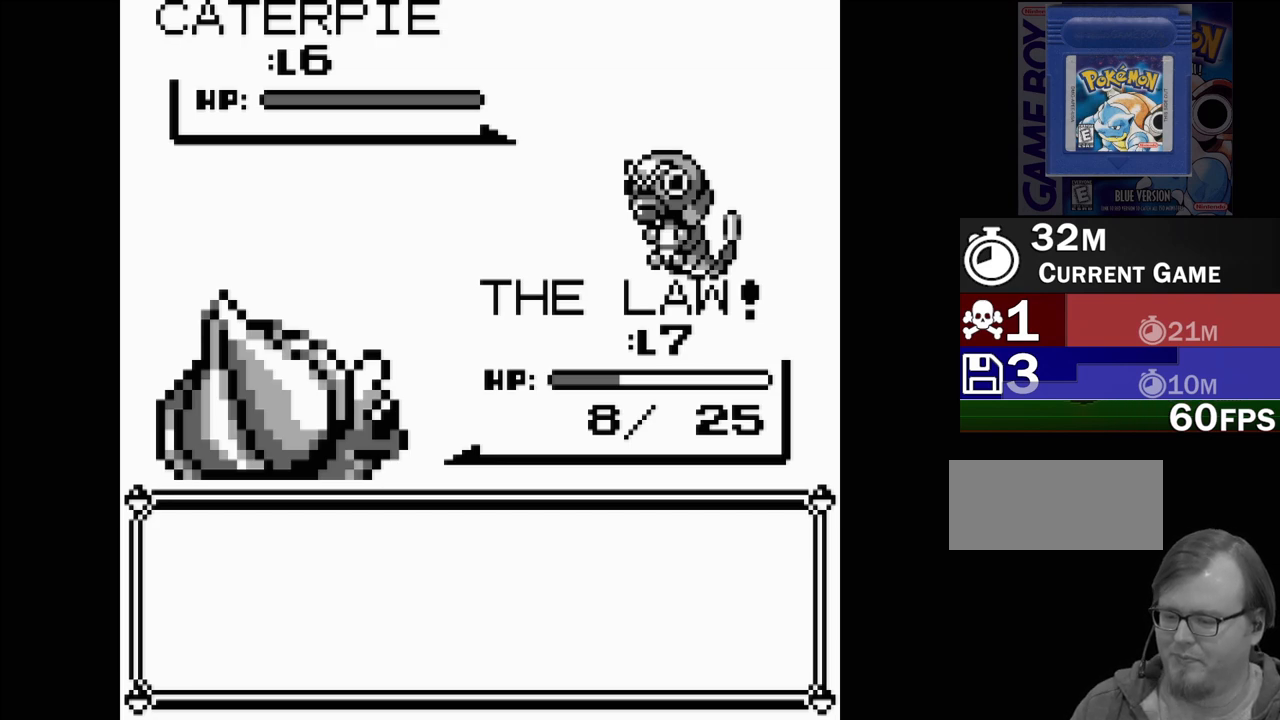
{"buttons": [], "events": []}
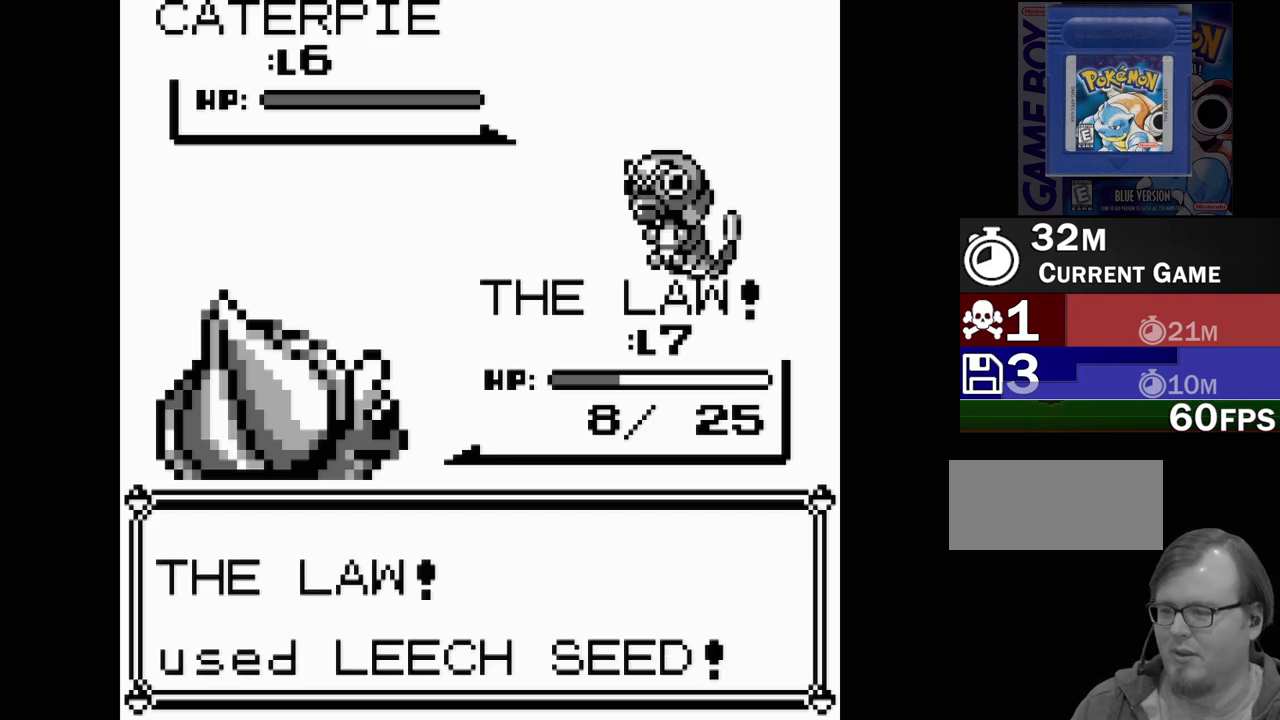
{"buttons": [], "events": []}
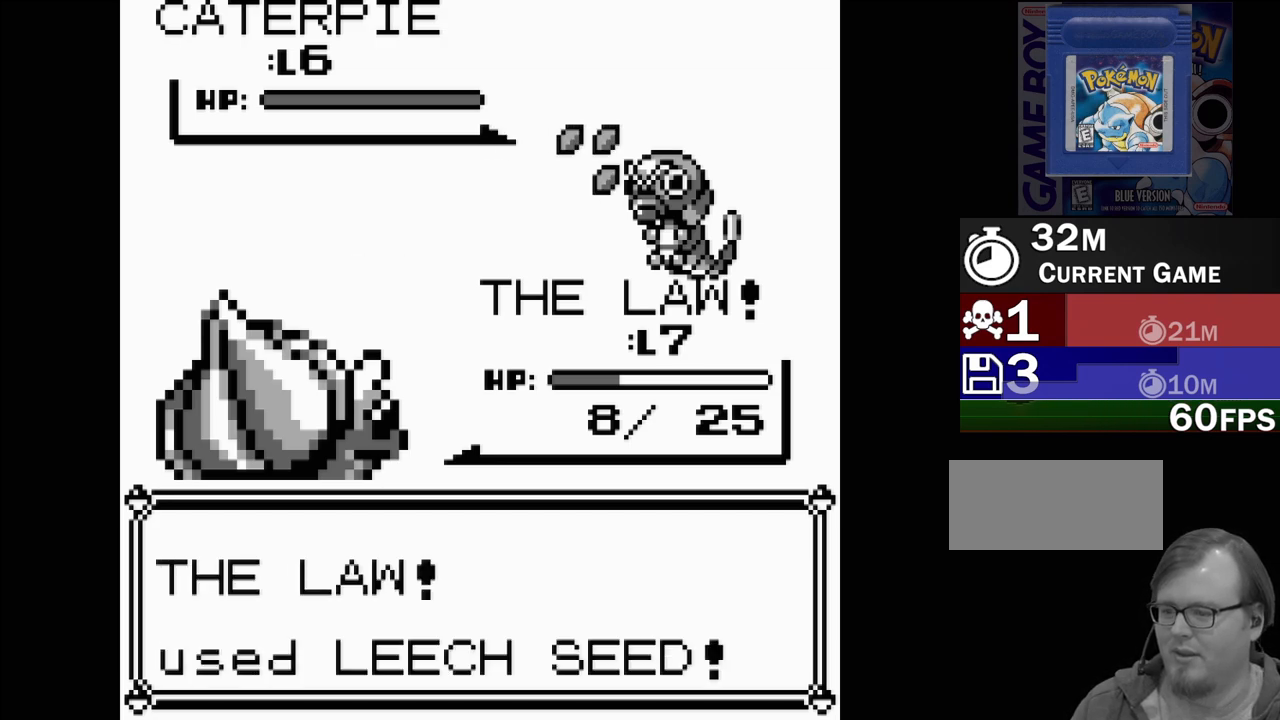
{"buttons": [], "events": []}
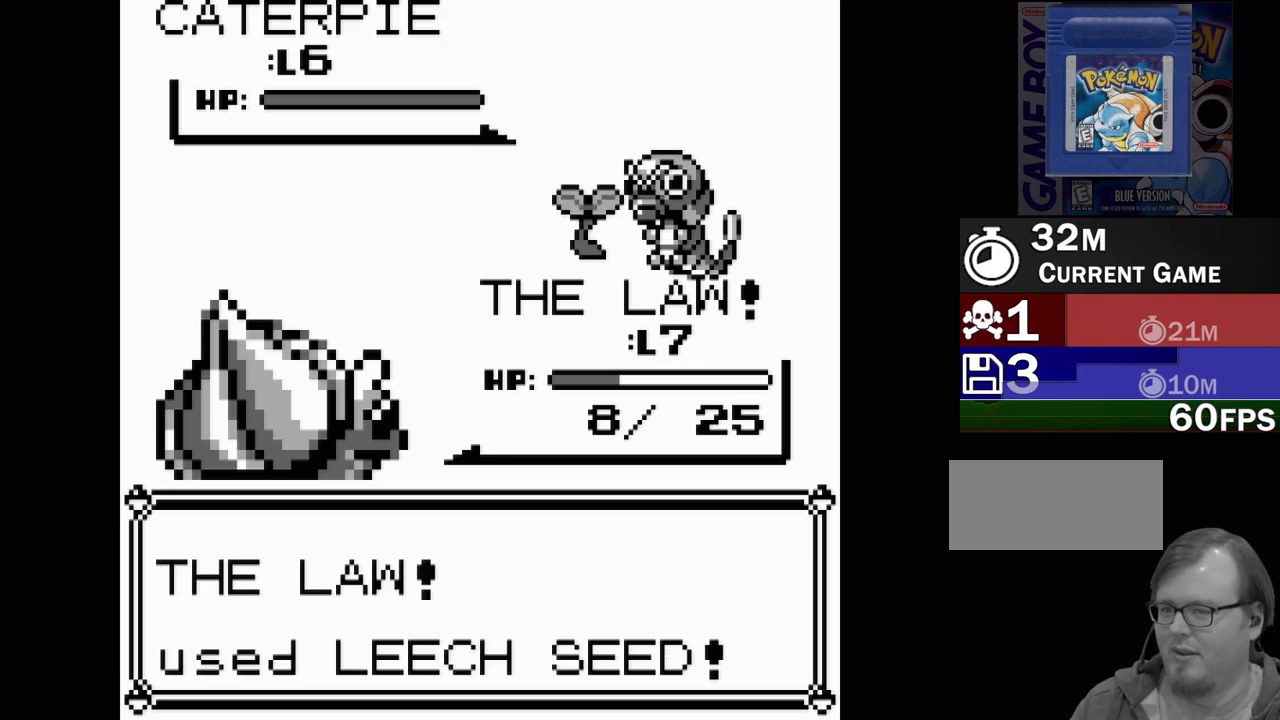
{"buttons": [], "events": []}
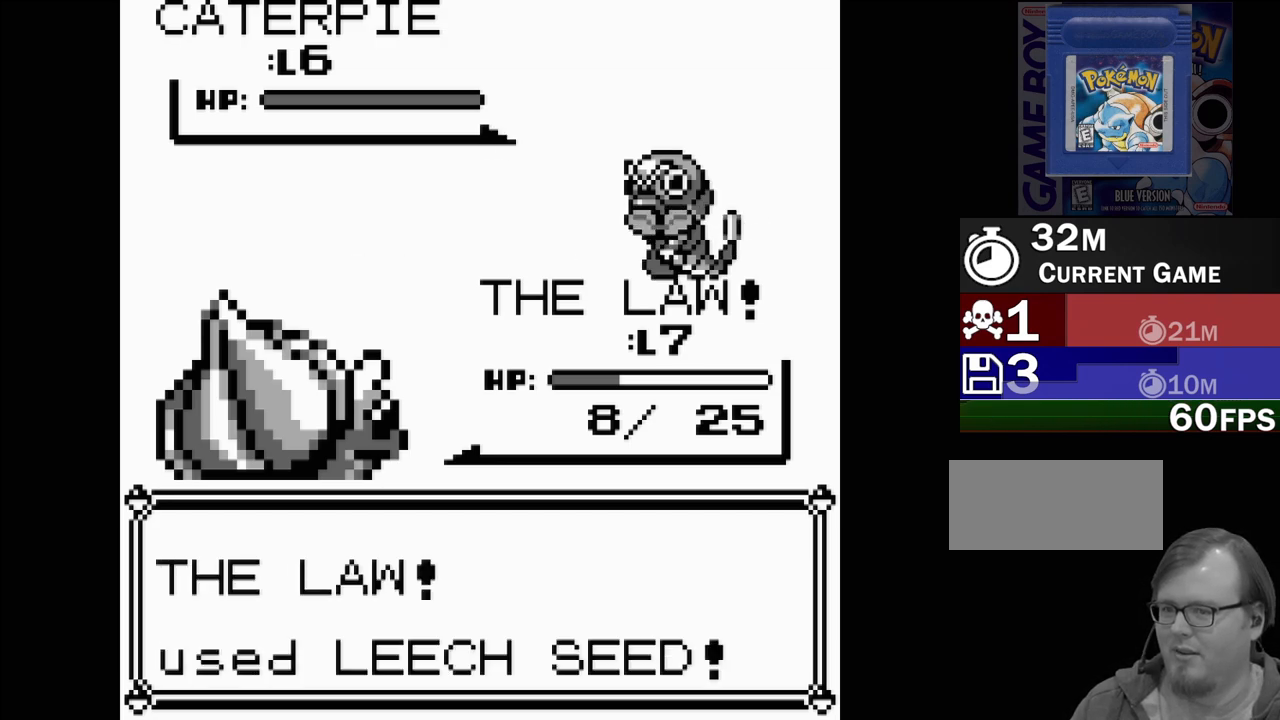
{"buttons": [], "events": []}
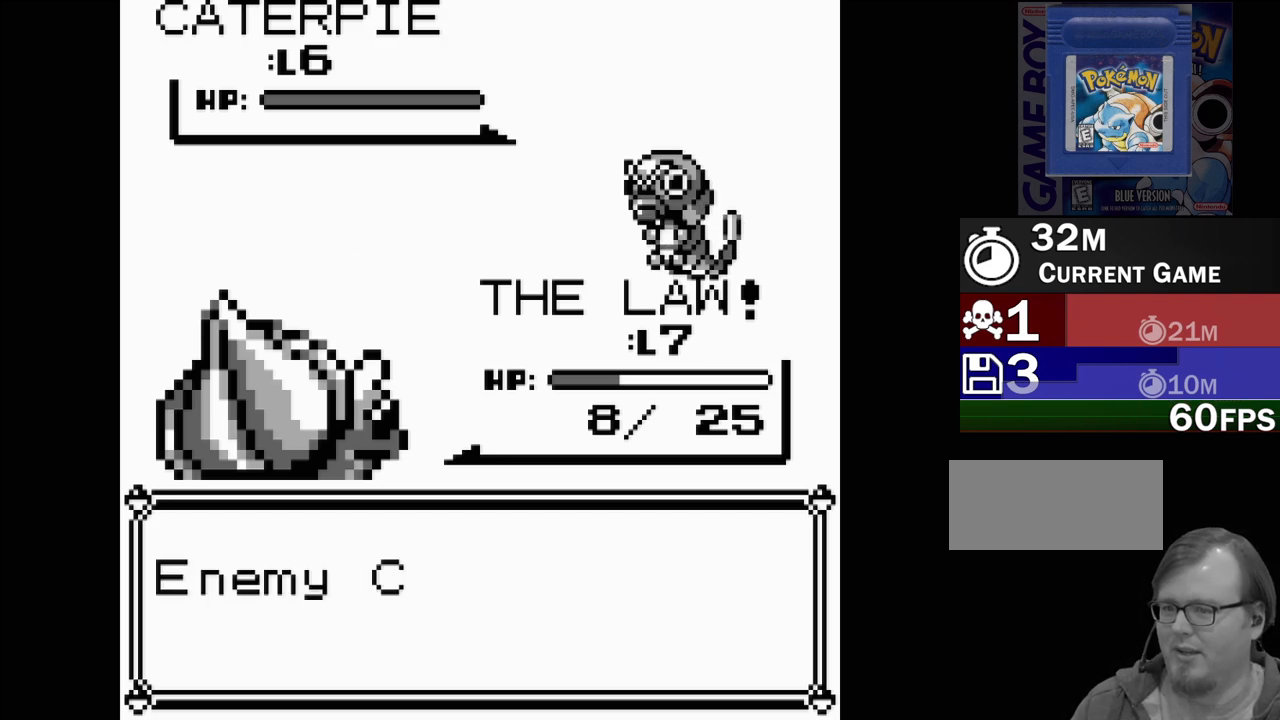
{"buttons": [], "events": []}
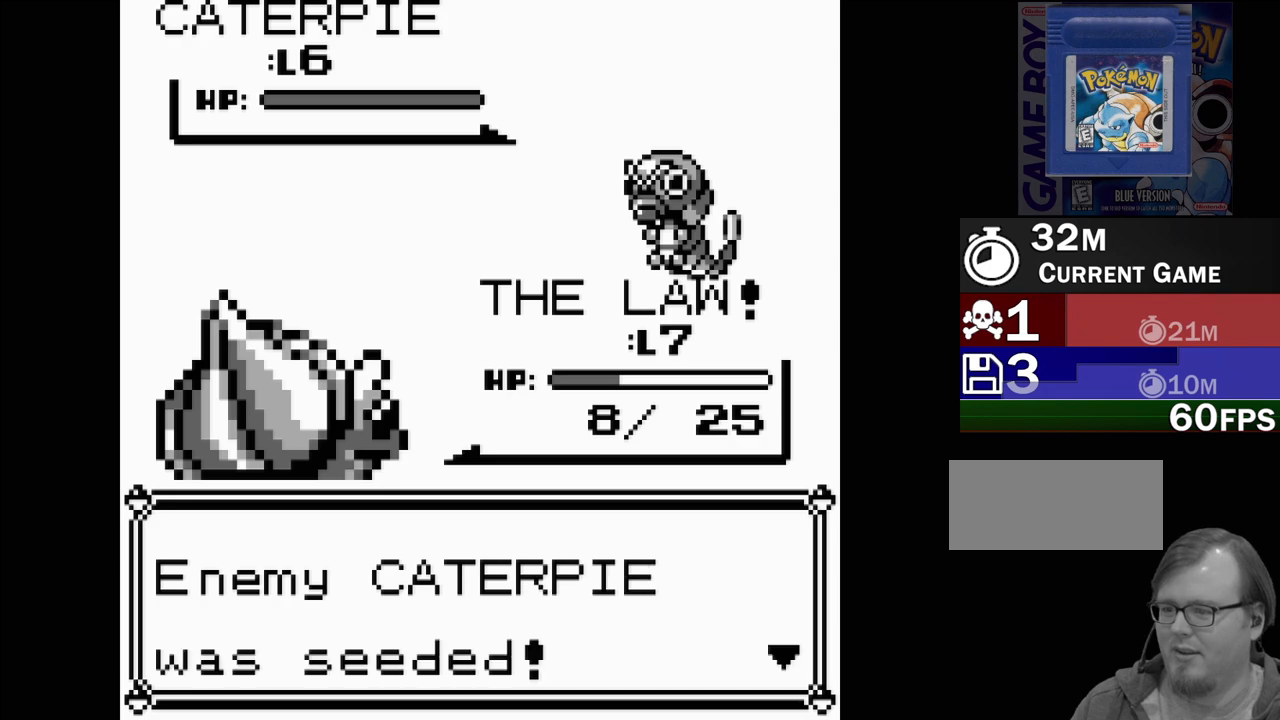
{"buttons": [], "events": []}
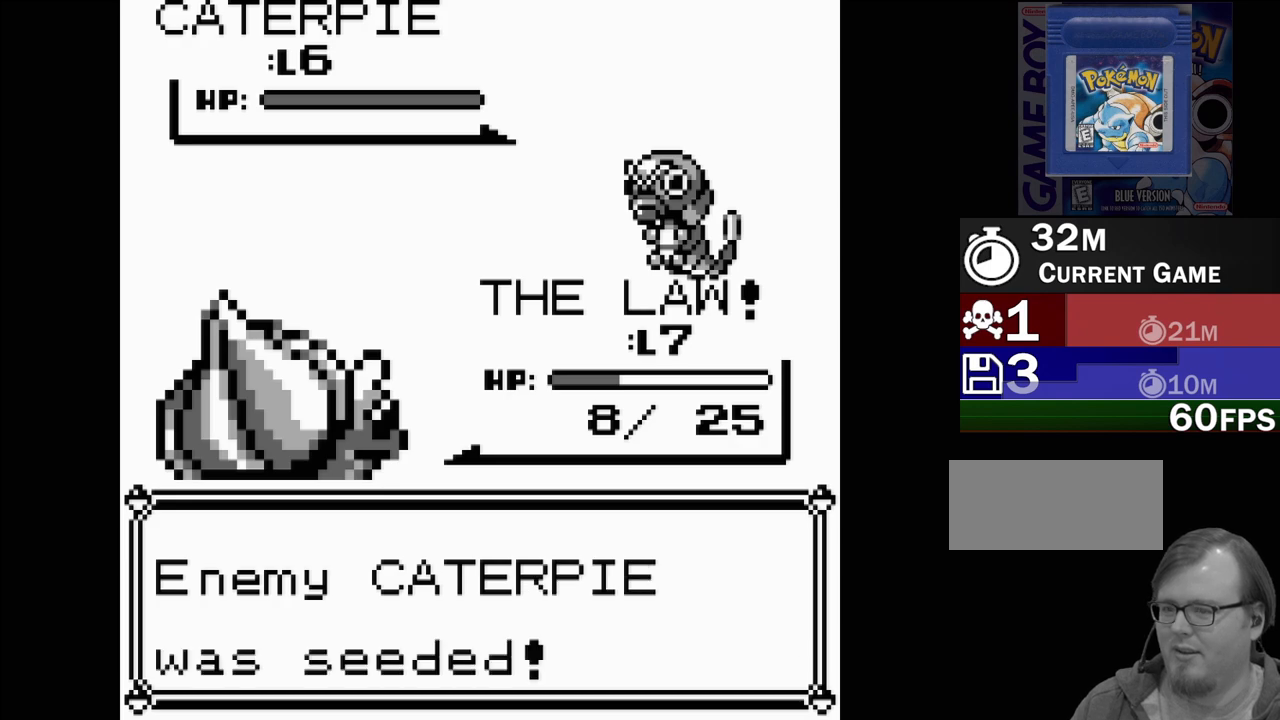
{"buttons": [], "events": [[50, "A", "down"], [200, "A", "up"]]}
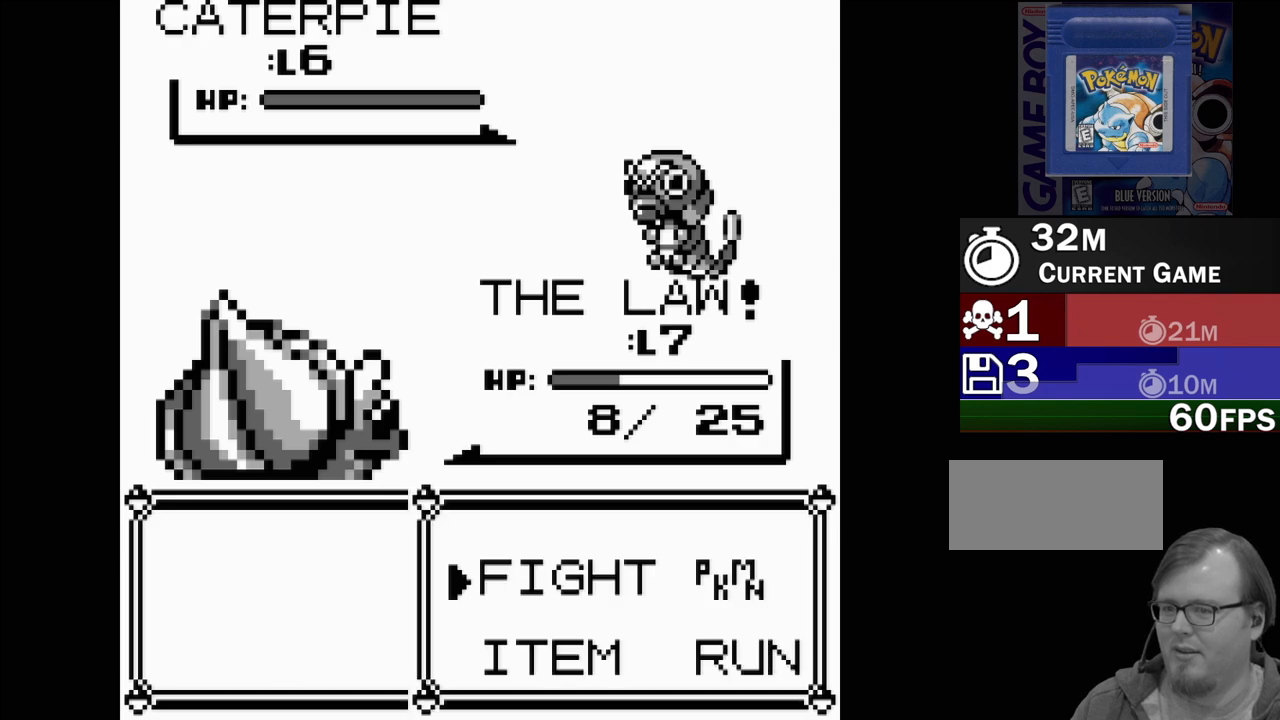
{"buttons": ["DPAD_DOWN"], "events": [[400, "DPAD_DOWN", "down"]]}
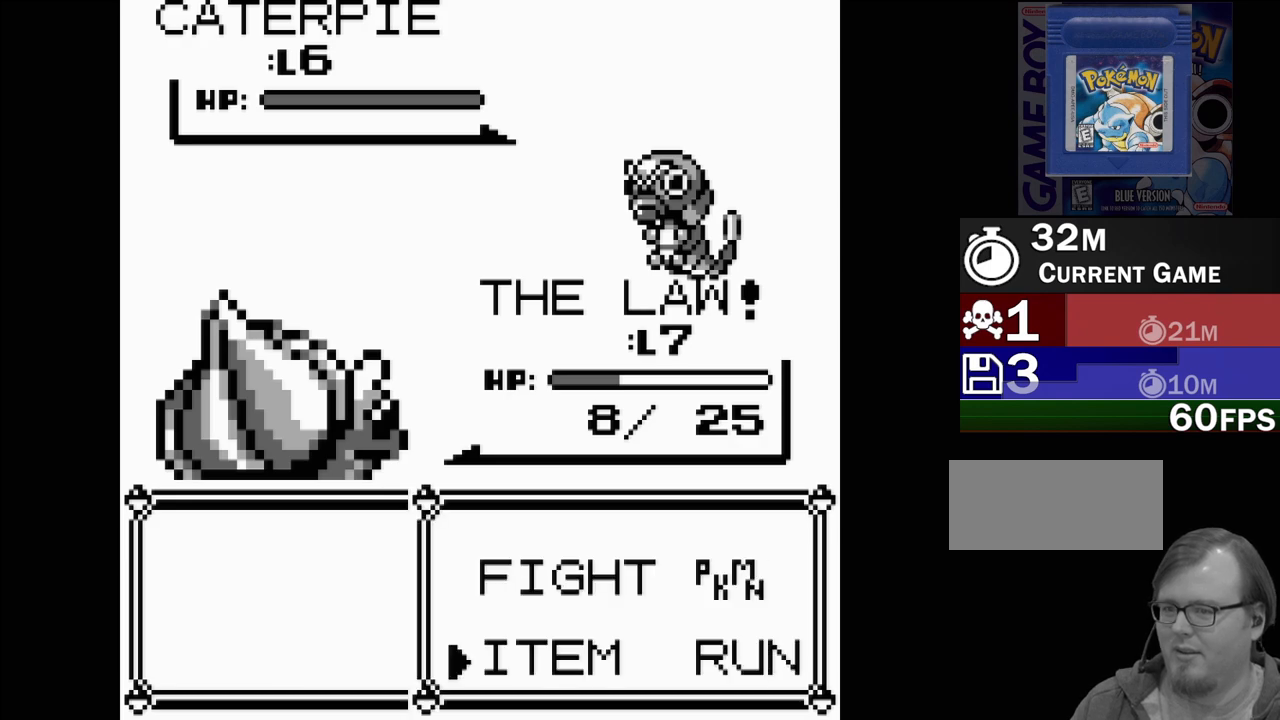
{"buttons": [], "events": [[17, "DPAD_DOWN", "up"], [150, "DPAD_UP", "down"], [283, "DPAD_UP", "up"]]}
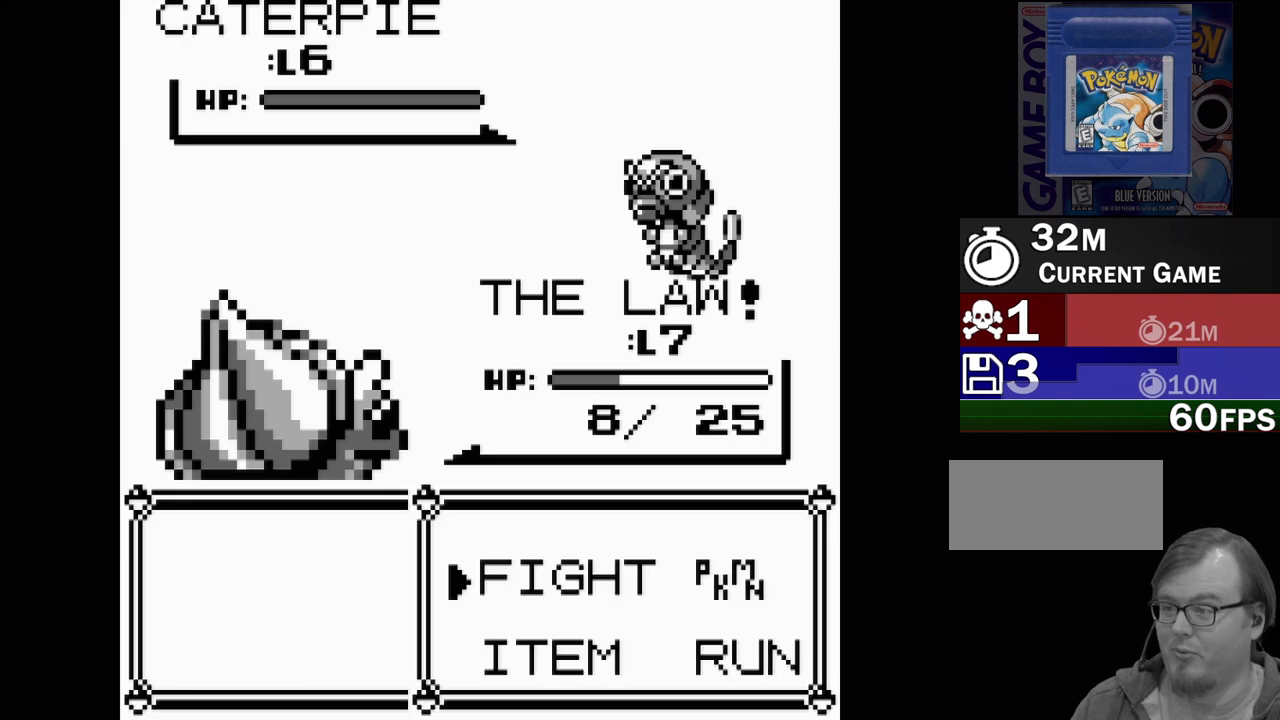
{"buttons": [], "events": []}
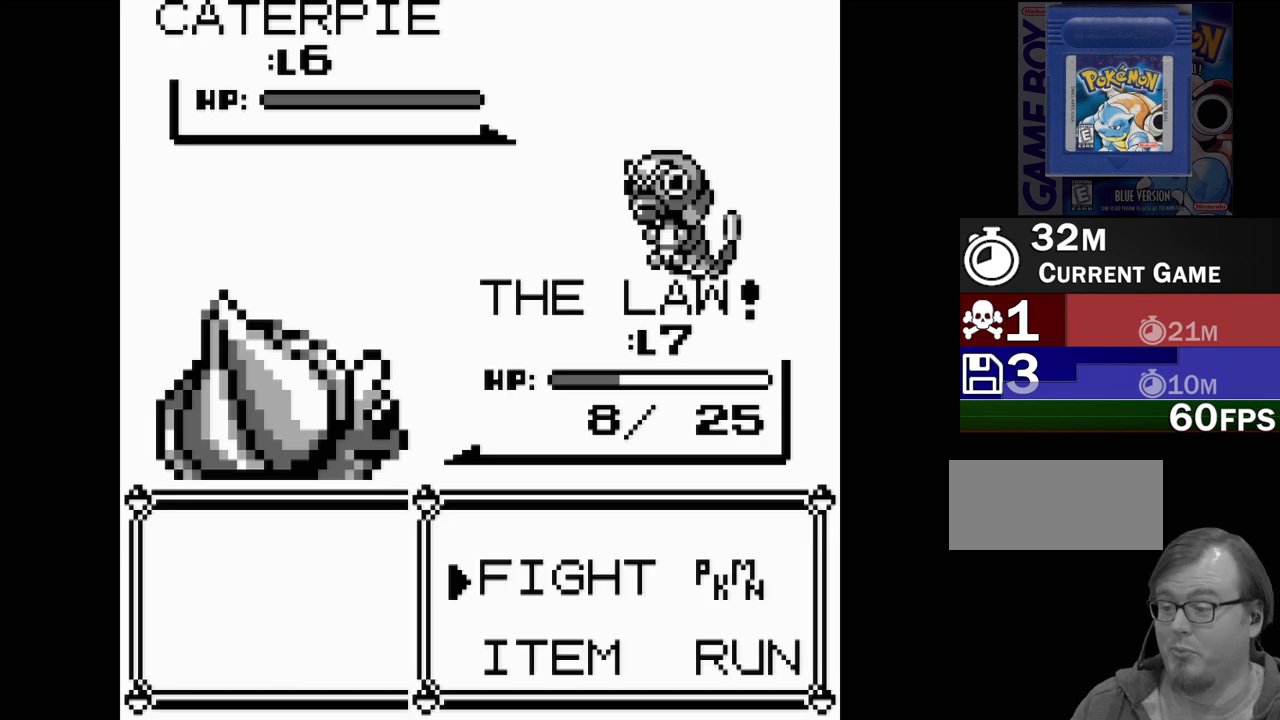
{"buttons": [], "events": []}
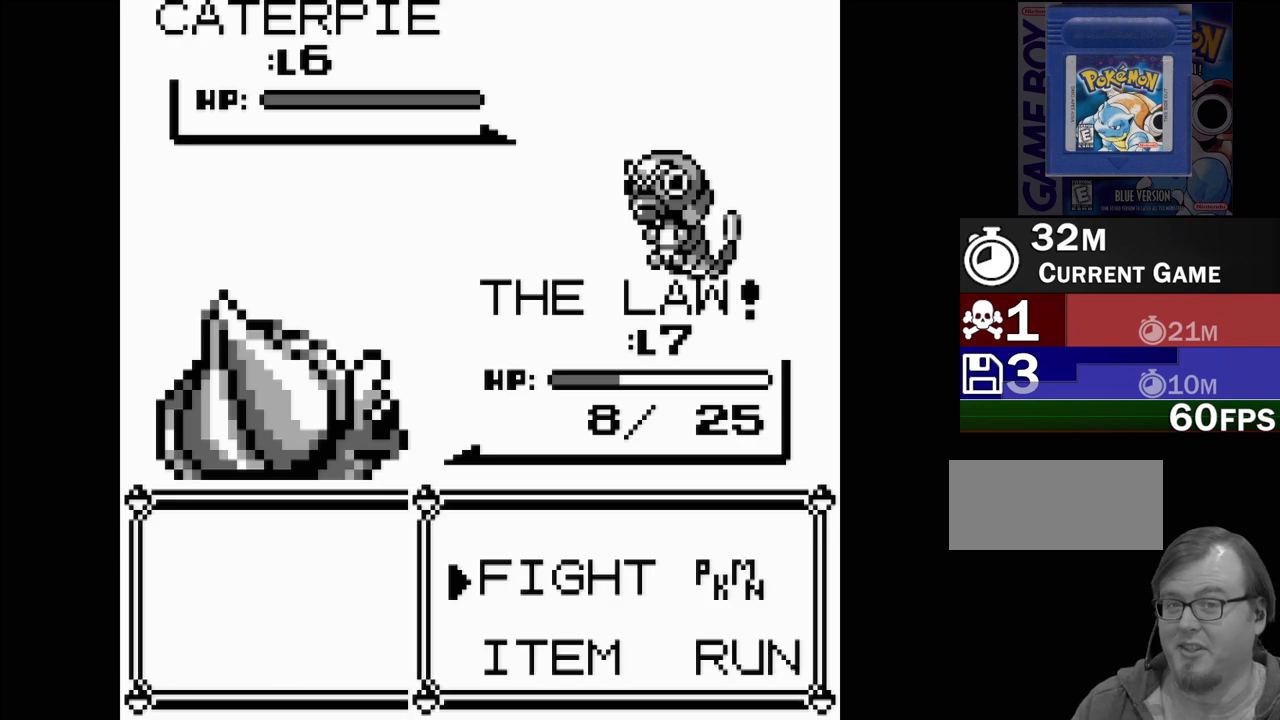
{"buttons": [], "events": []}
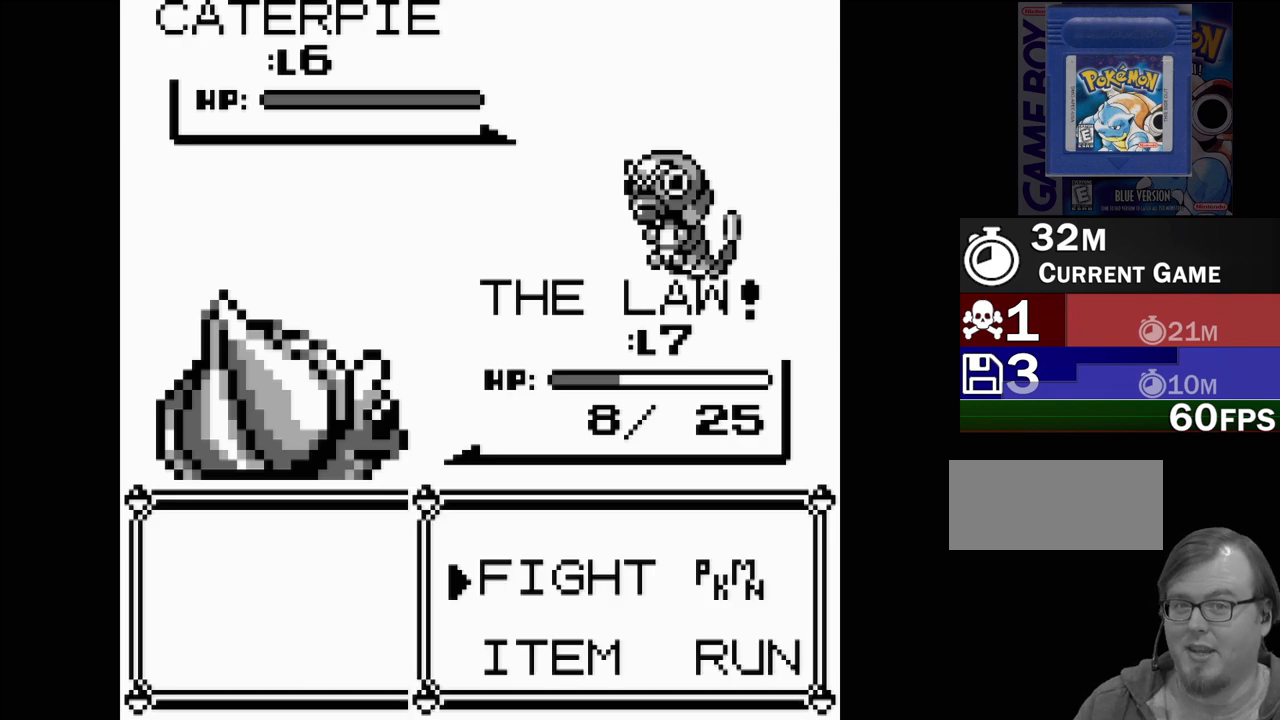
{"buttons": [], "events": []}
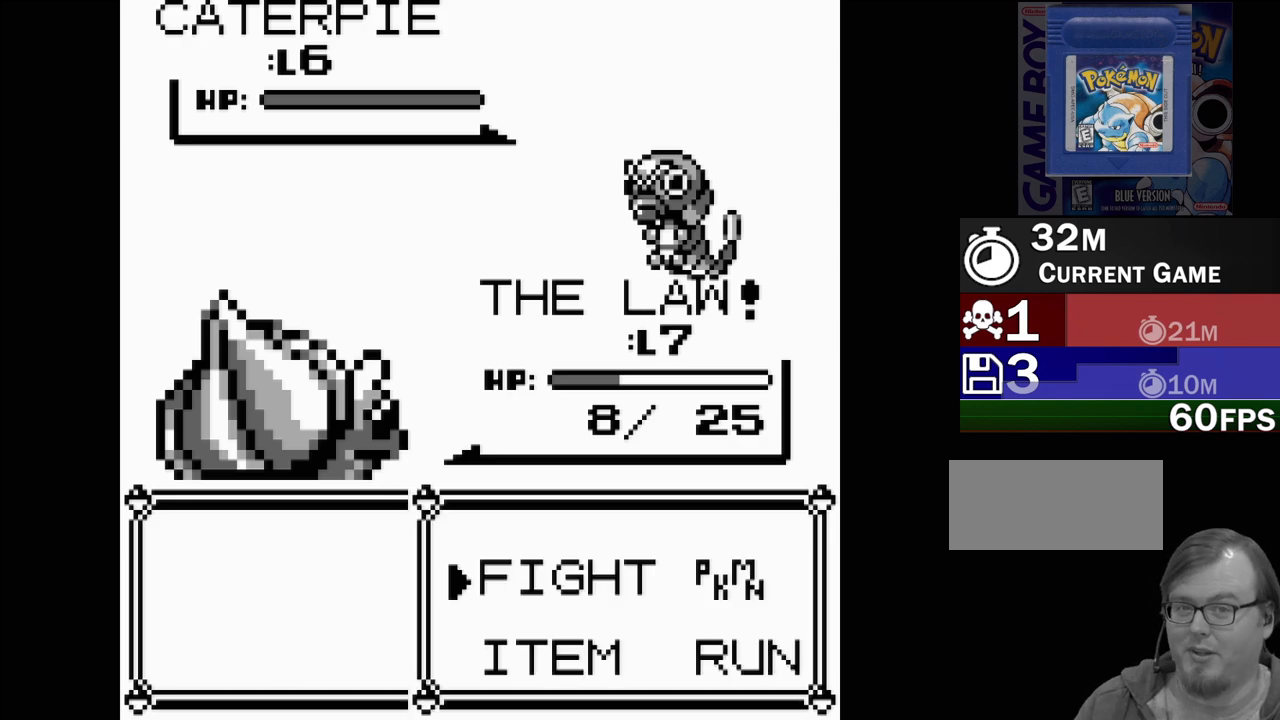
{"buttons": ["A"], "events": [[483, "A", "down"]]}
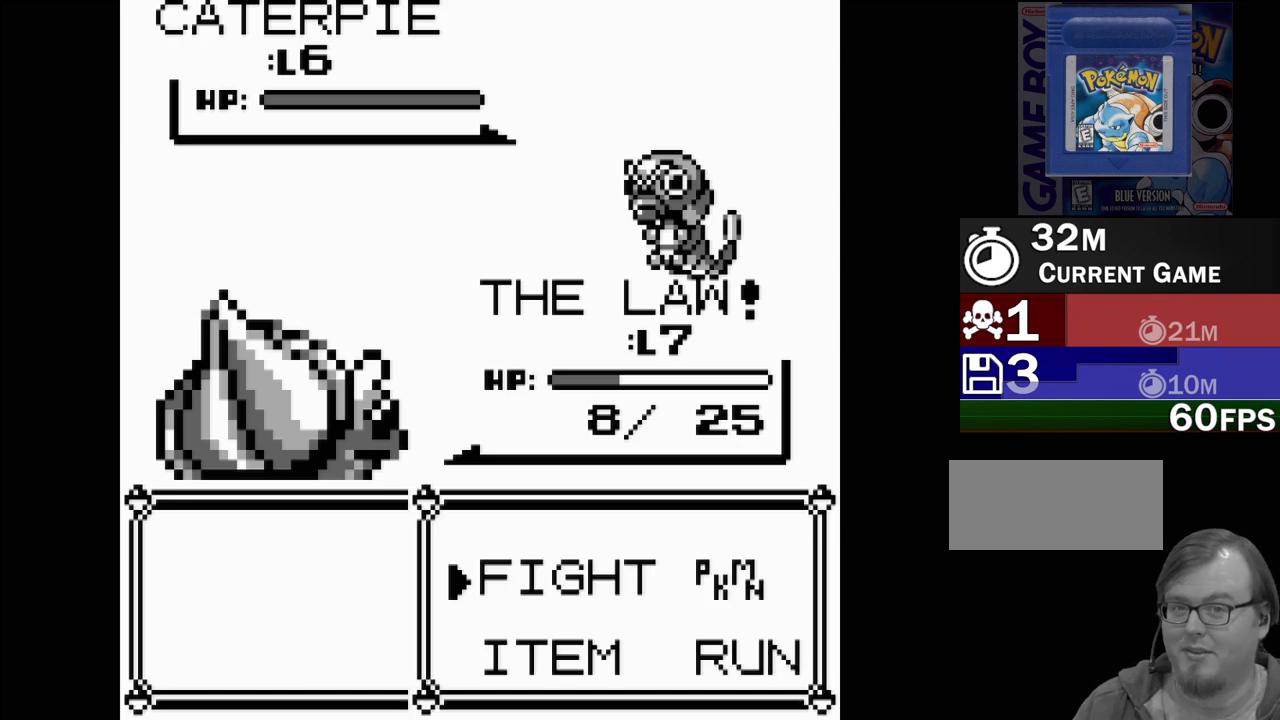
{"buttons": [], "events": [[83, "A", "up"]]}
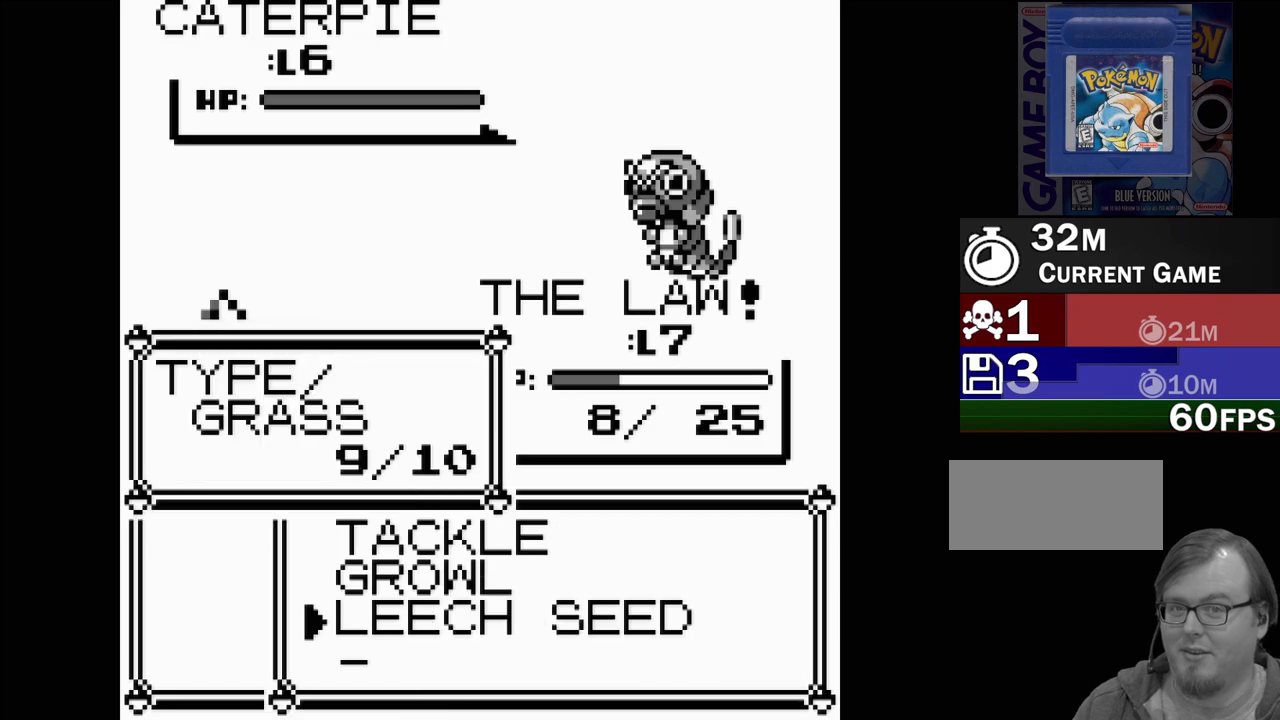
{"buttons": [], "events": [[383, "DPAD_UP", "down"], [483, "DPAD_UP", "up"]]}
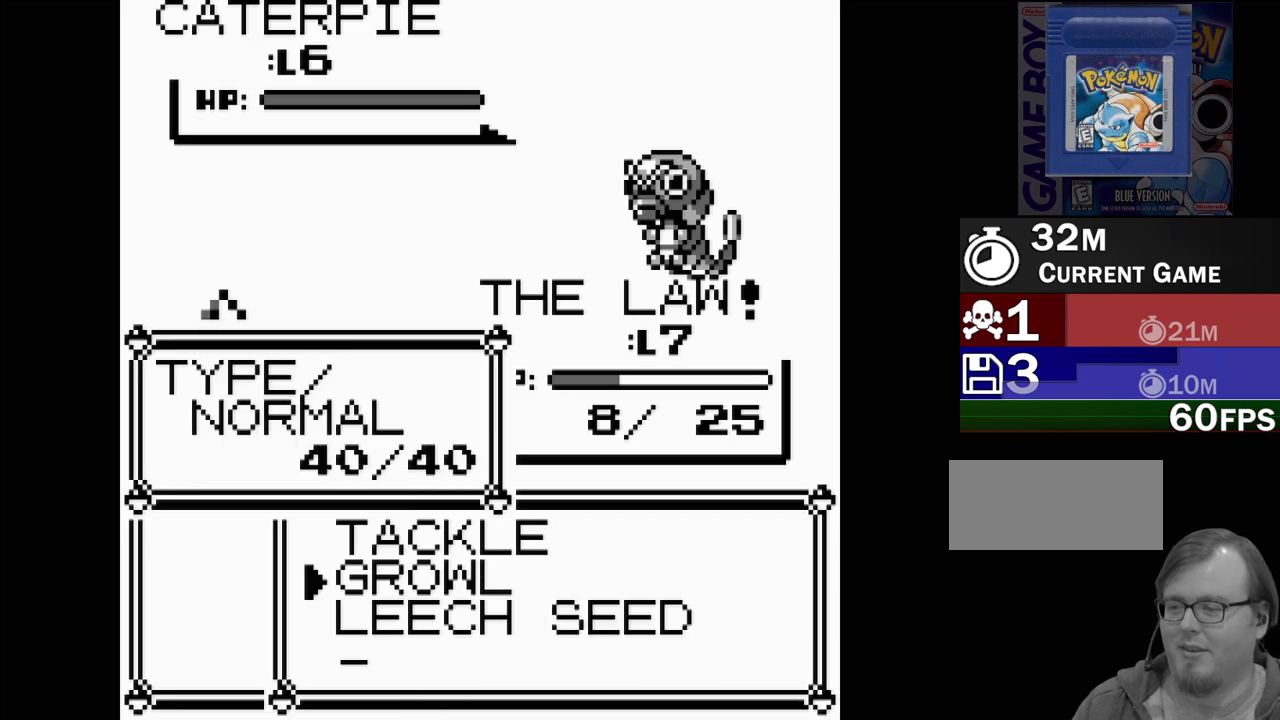
{"buttons": [], "events": [[50, "DPAD_UP", "down"], [183, "DPAD_UP", "up"], [250, "A", "down"], [383, "A", "up"]]}